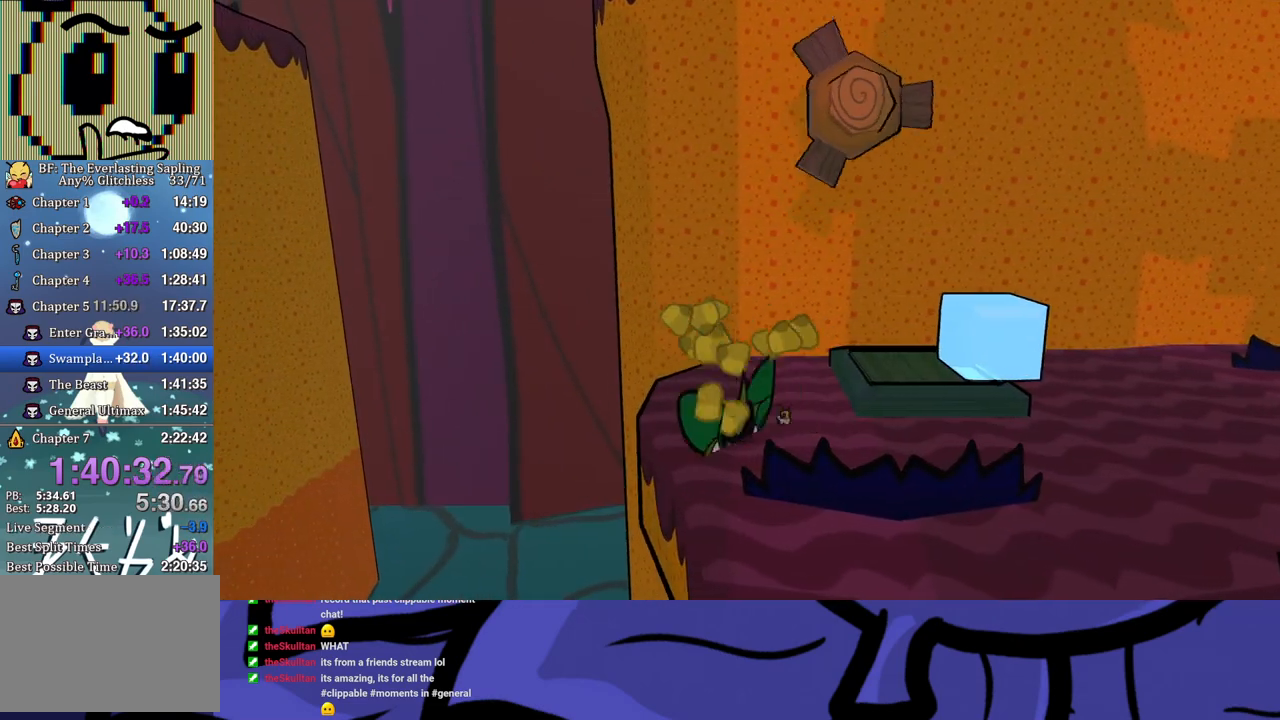
Gameplay with a controller (Xbox layout); each line is a JSON object with the inputs held at the frame after it. "events" lists button and stick changes between this image and that frame as [ms after this image, input, new state], when the widget could be followed in between. Not read: L1 L2 L3 R1 R2 R3 right_stick.
{"buttons": [], "left_stick": "center", "events": [[250, "B", "up"]]}
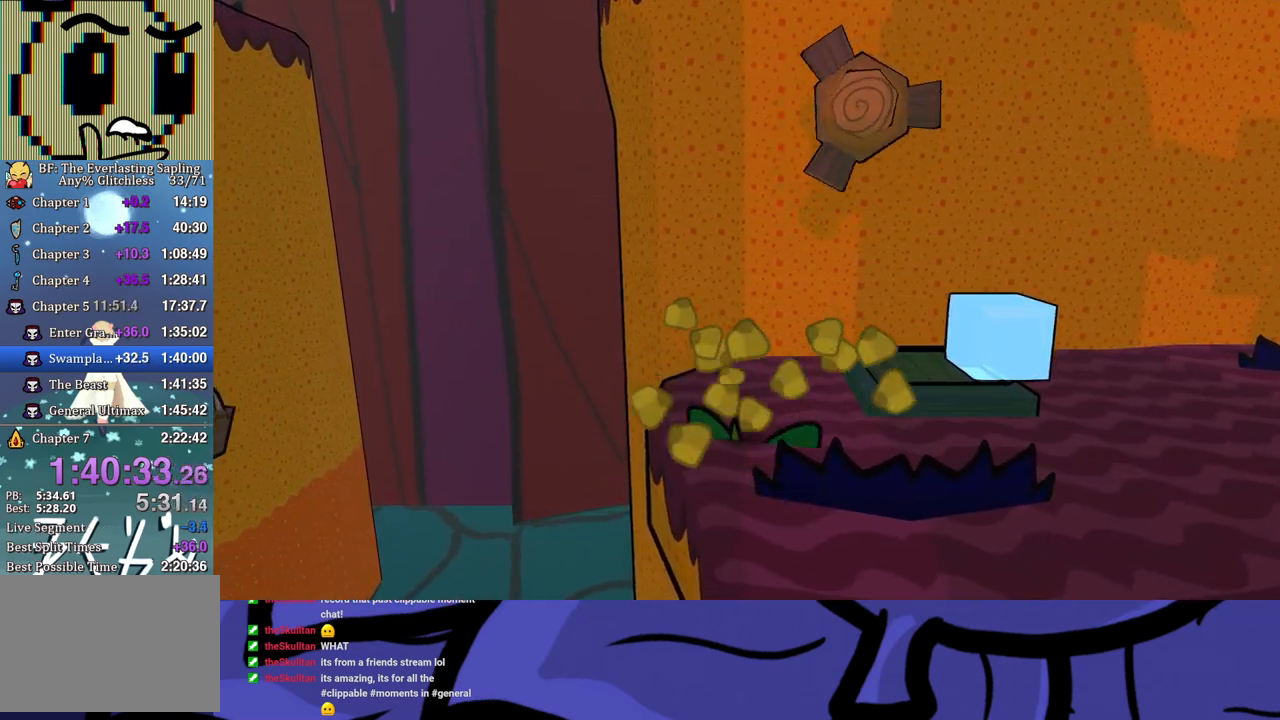
{"buttons": [], "left_stick": "center", "events": [[267, "Y", "down"], [333, "Y", "up"], [383, "Y", "down"], [433, "Y", "up"]]}
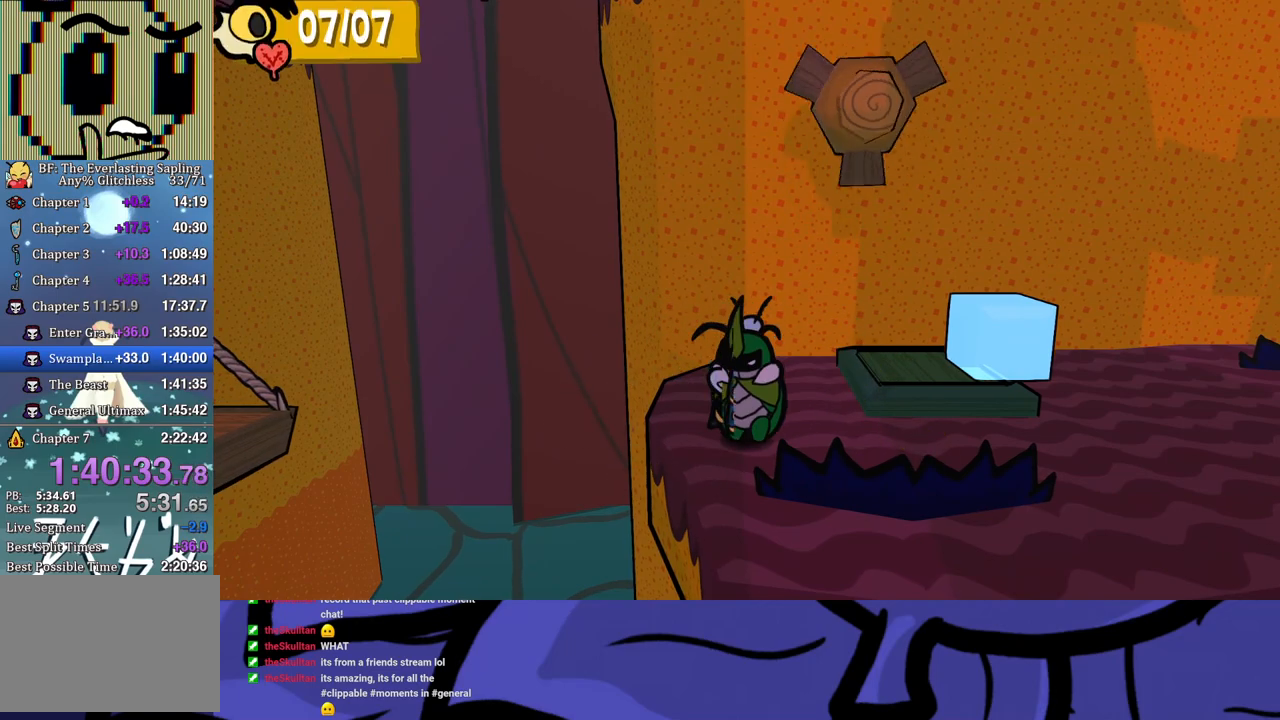
{"buttons": [], "left_stick": "center", "events": []}
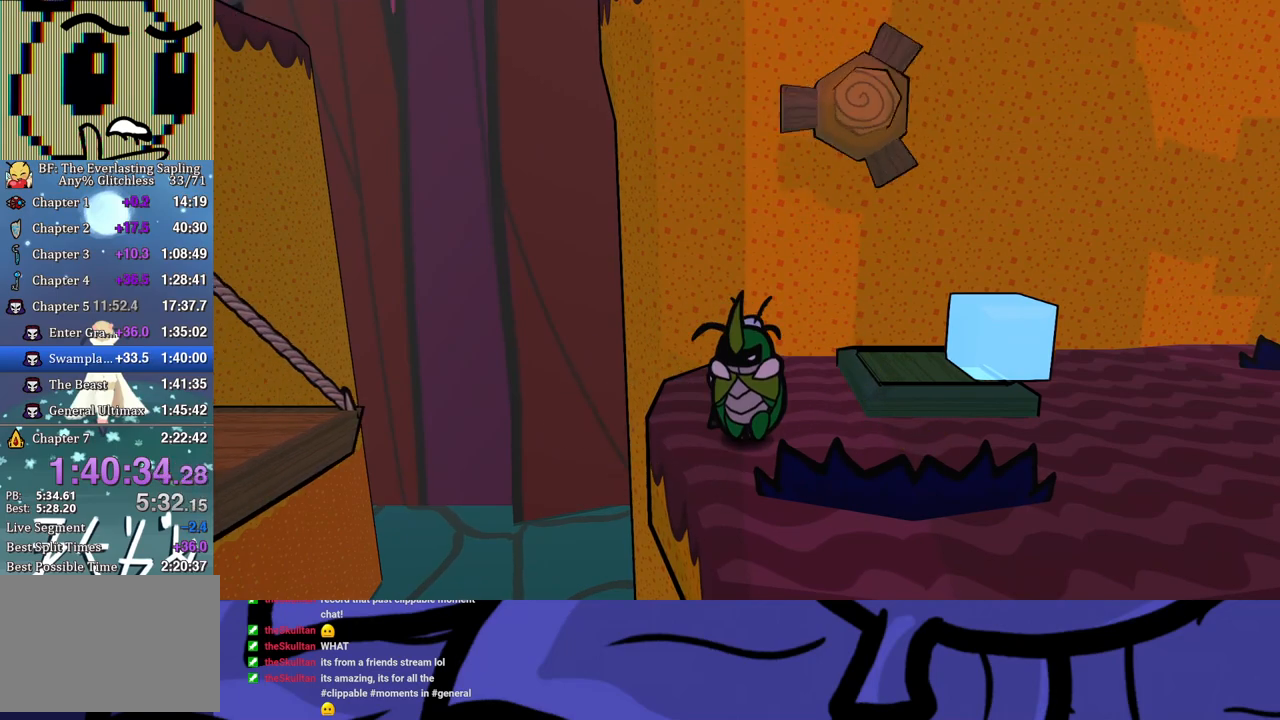
{"buttons": [], "left_stick": "center", "events": []}
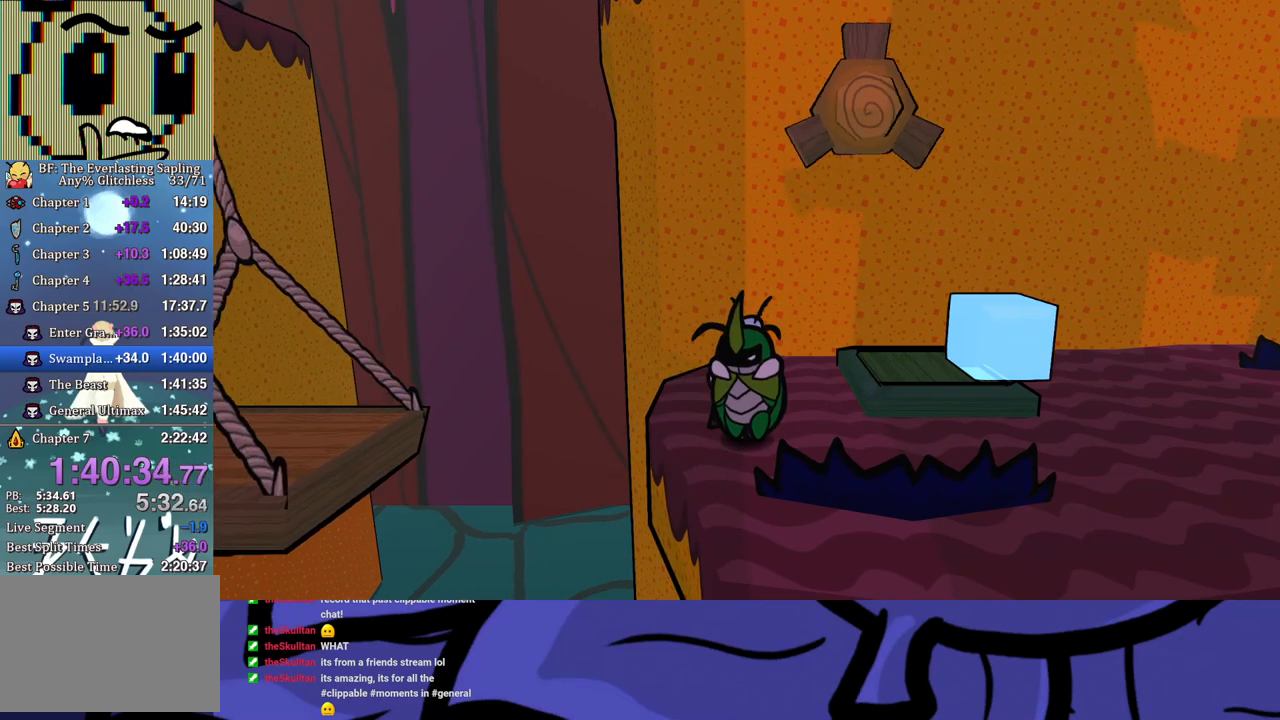
{"buttons": [], "left_stick": "left", "events": [[300, "left_stick", "up-left"], [450, "left_stick", "left"]]}
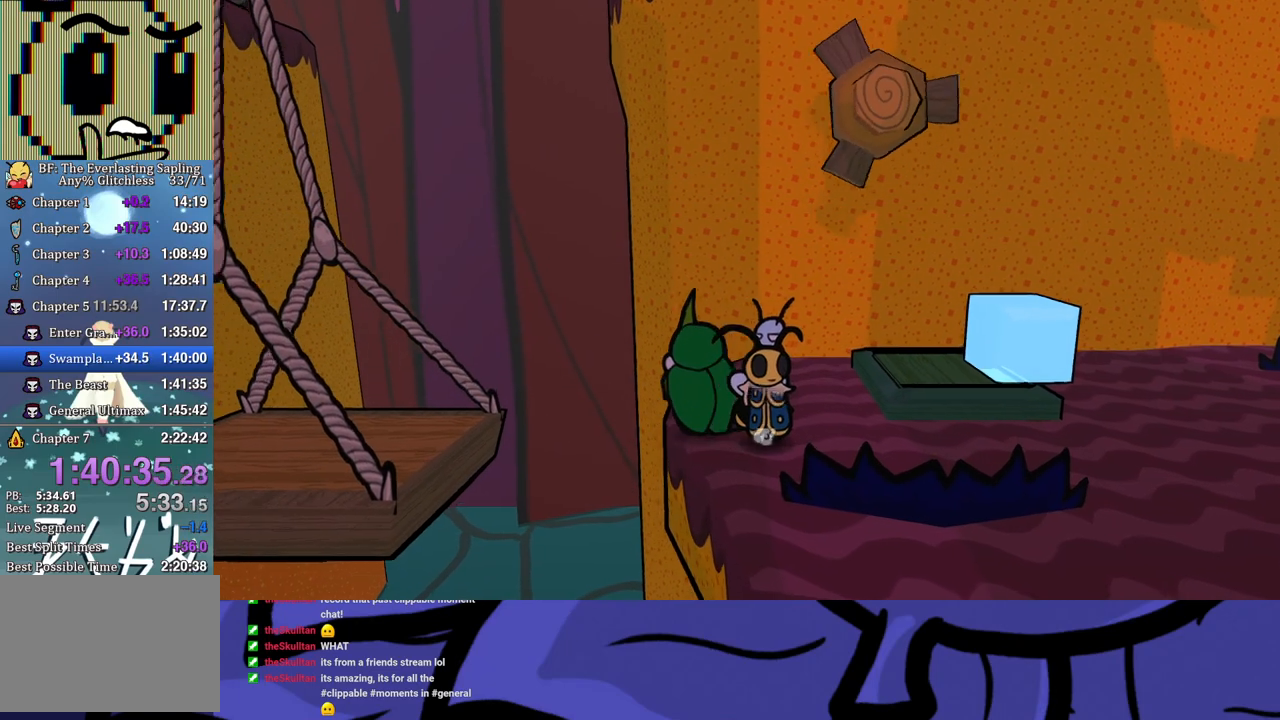
{"buttons": [], "left_stick": "left", "events": [[83, "A", "down"], [150, "A", "up"]]}
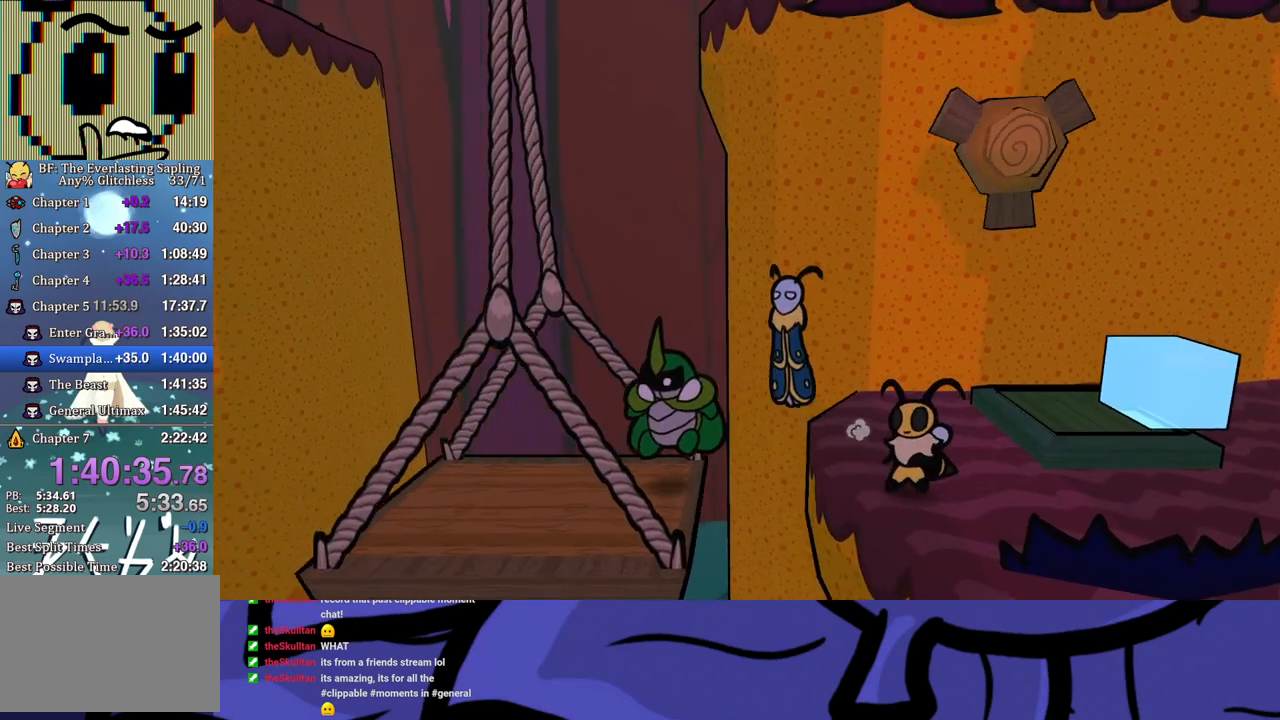
{"buttons": [], "left_stick": "center", "events": [[267, "left_stick", "center"]]}
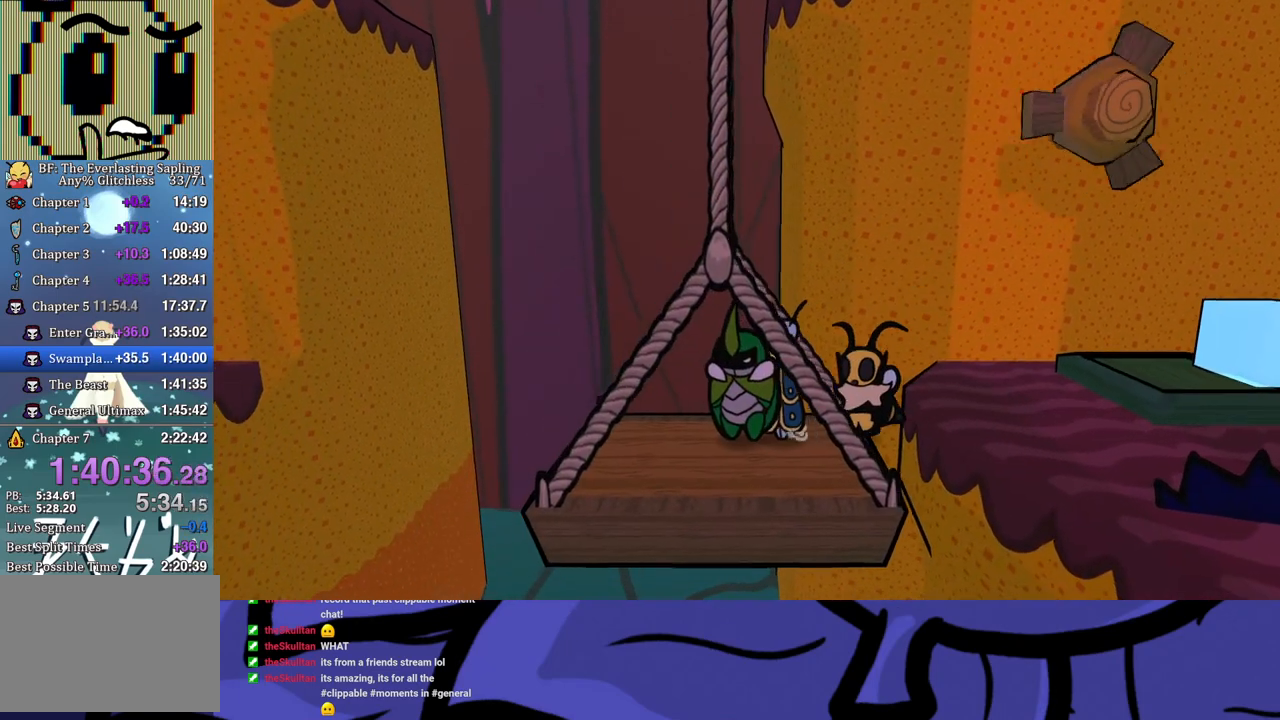
{"buttons": [], "left_stick": "center", "events": []}
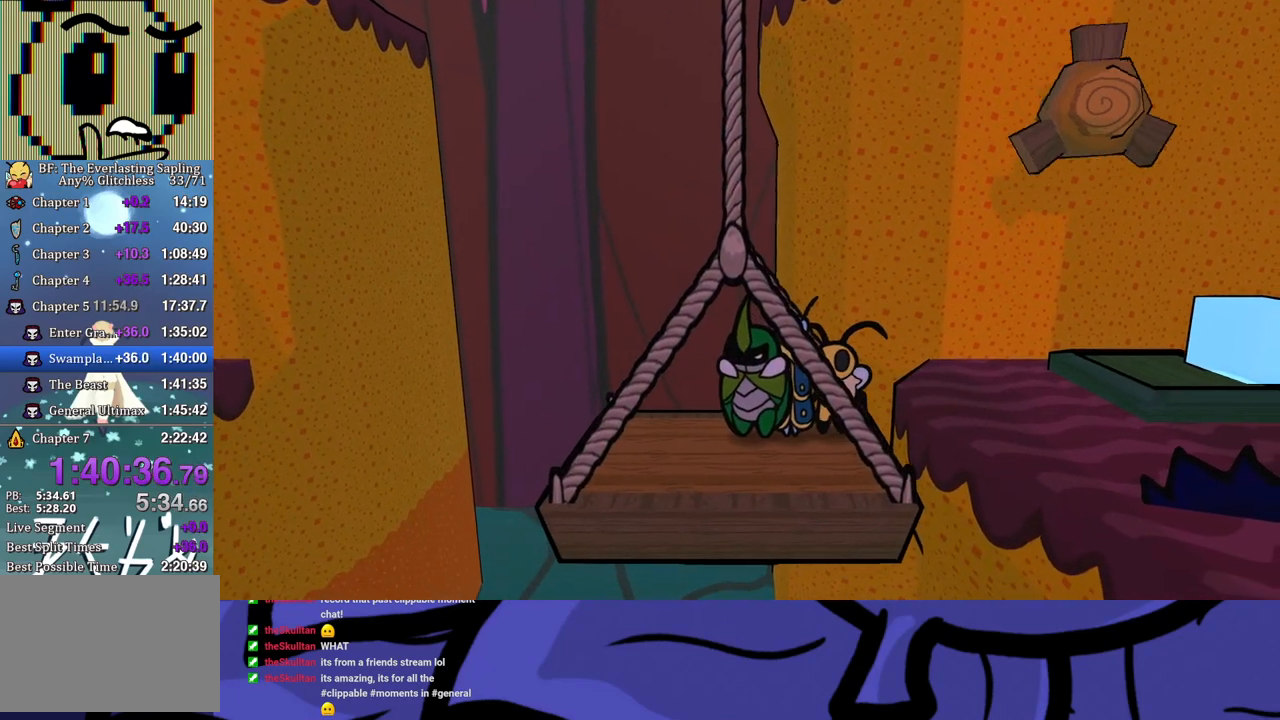
{"buttons": [], "left_stick": "center", "events": []}
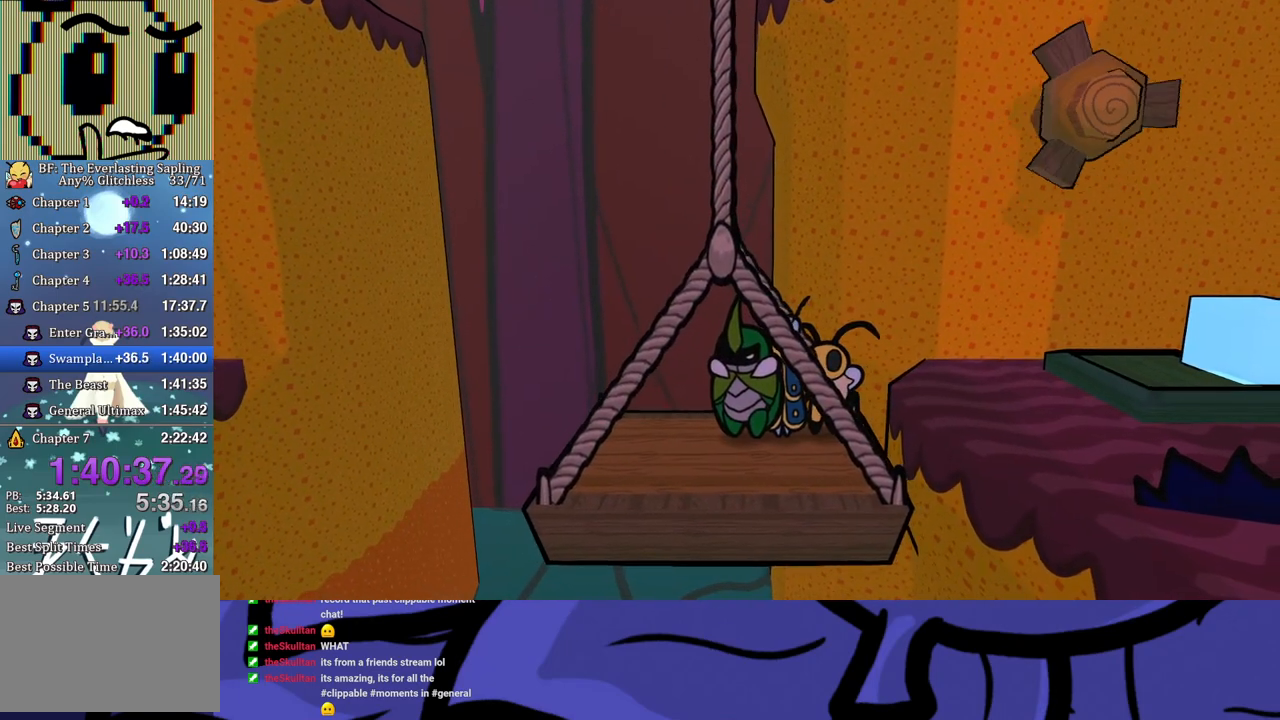
{"buttons": [], "left_stick": "center", "events": []}
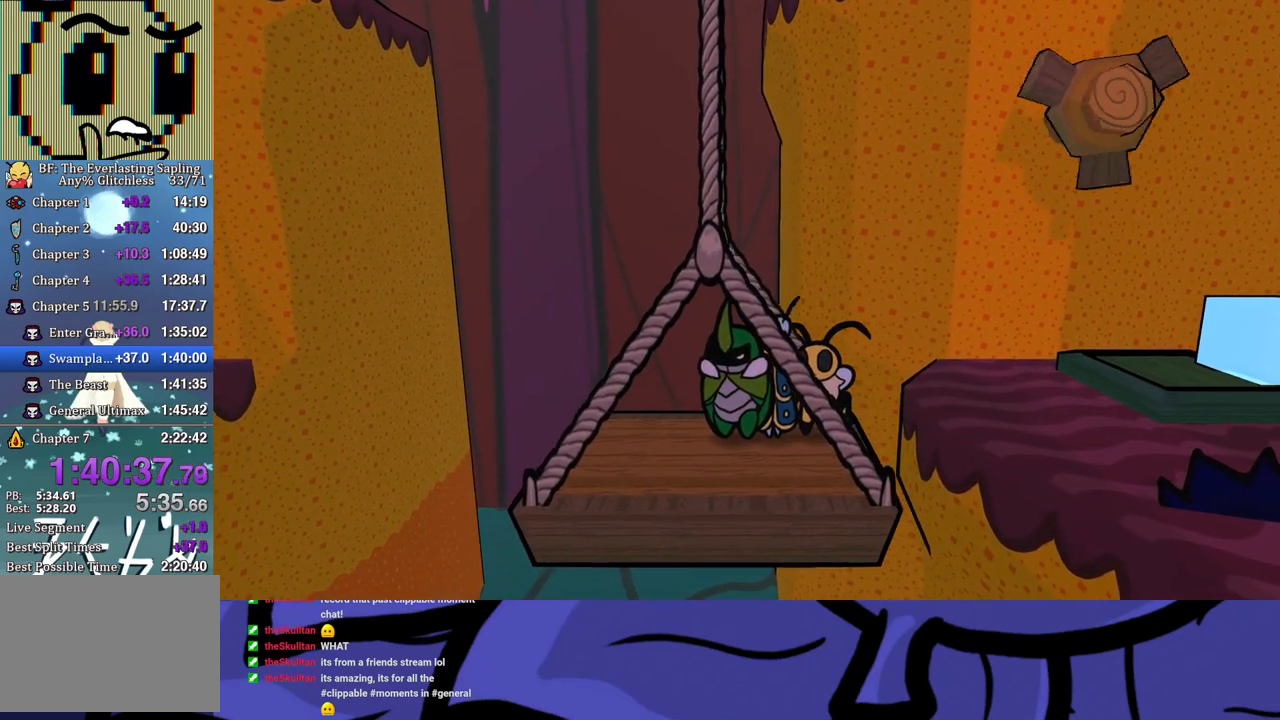
{"buttons": [], "left_stick": "center", "events": []}
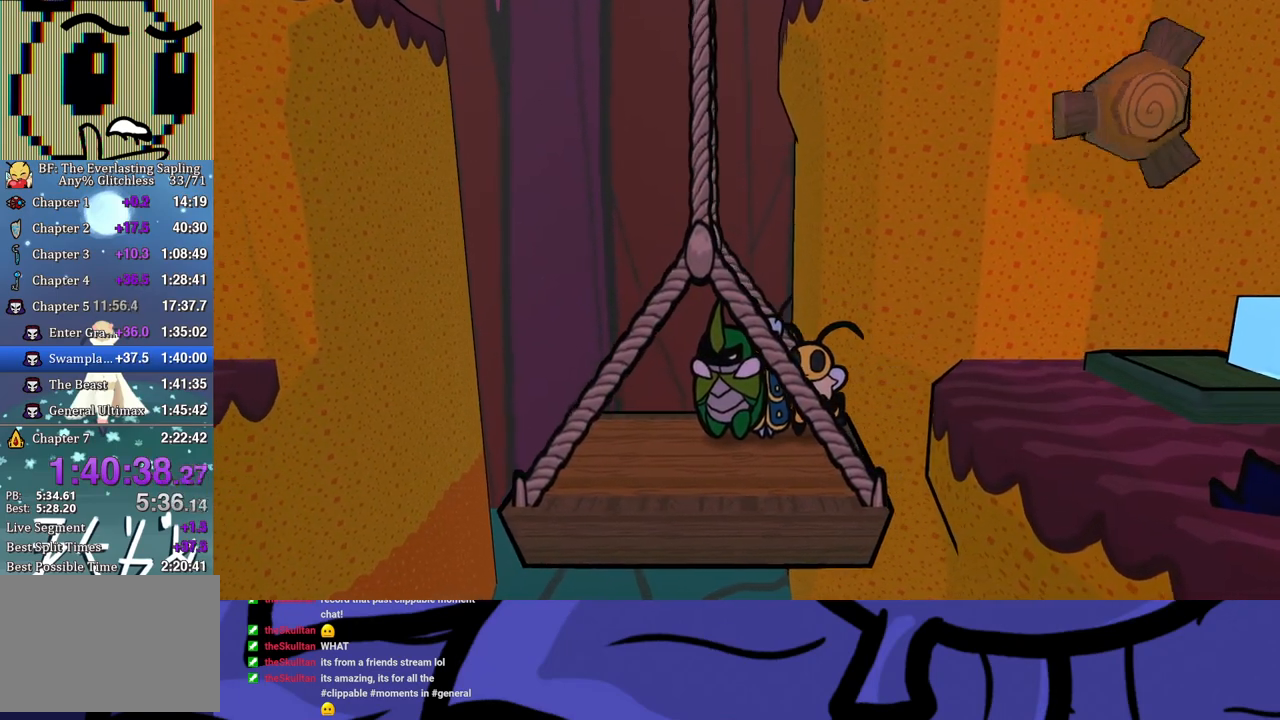
{"buttons": [], "left_stick": "left", "events": [[133, "left_stick", "down-left"], [267, "left_stick", "center"], [450, "left_stick", "left"]]}
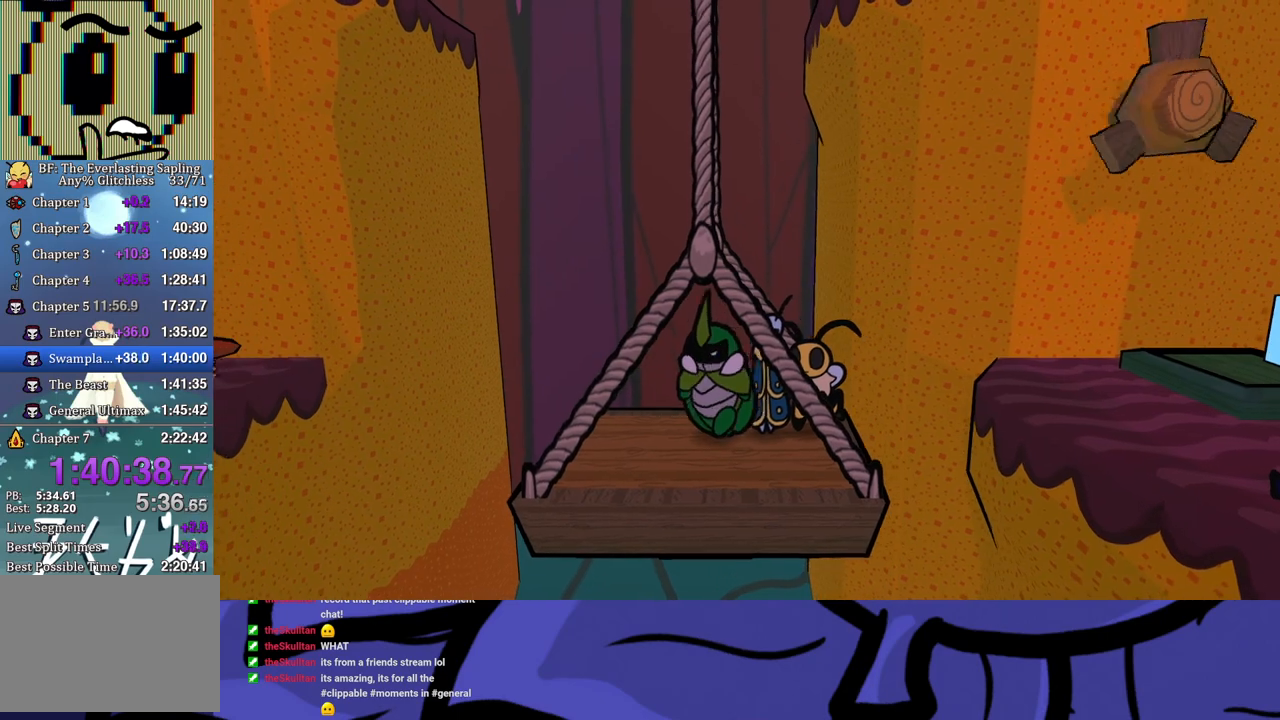
{"buttons": [], "left_stick": "center", "events": [[100, "left_stick", "center"], [150, "Y", "down"], [217, "Y", "up"], [233, "left_stick", "left"], [267, "Y", "down"], [317, "Y", "up"], [383, "left_stick", "center"]]}
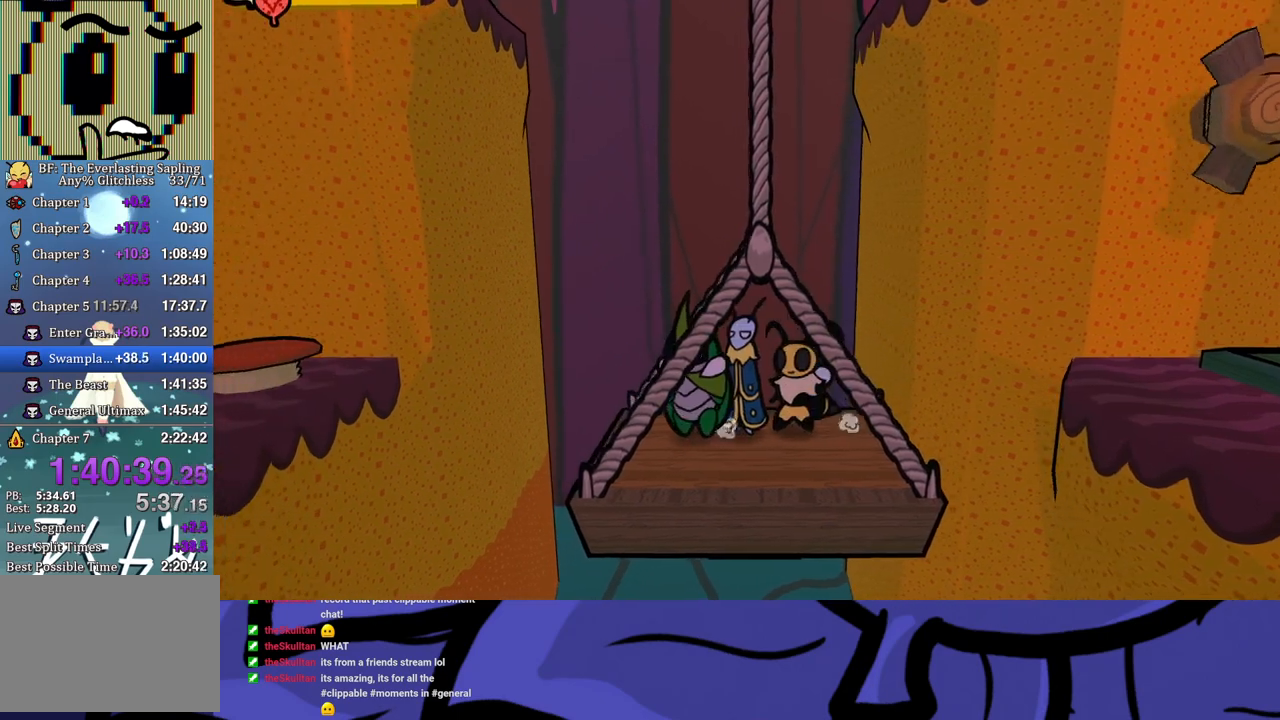
{"buttons": [], "left_stick": "center", "events": [[17, "left_stick", "left"], [150, "left_stick", "center"]]}
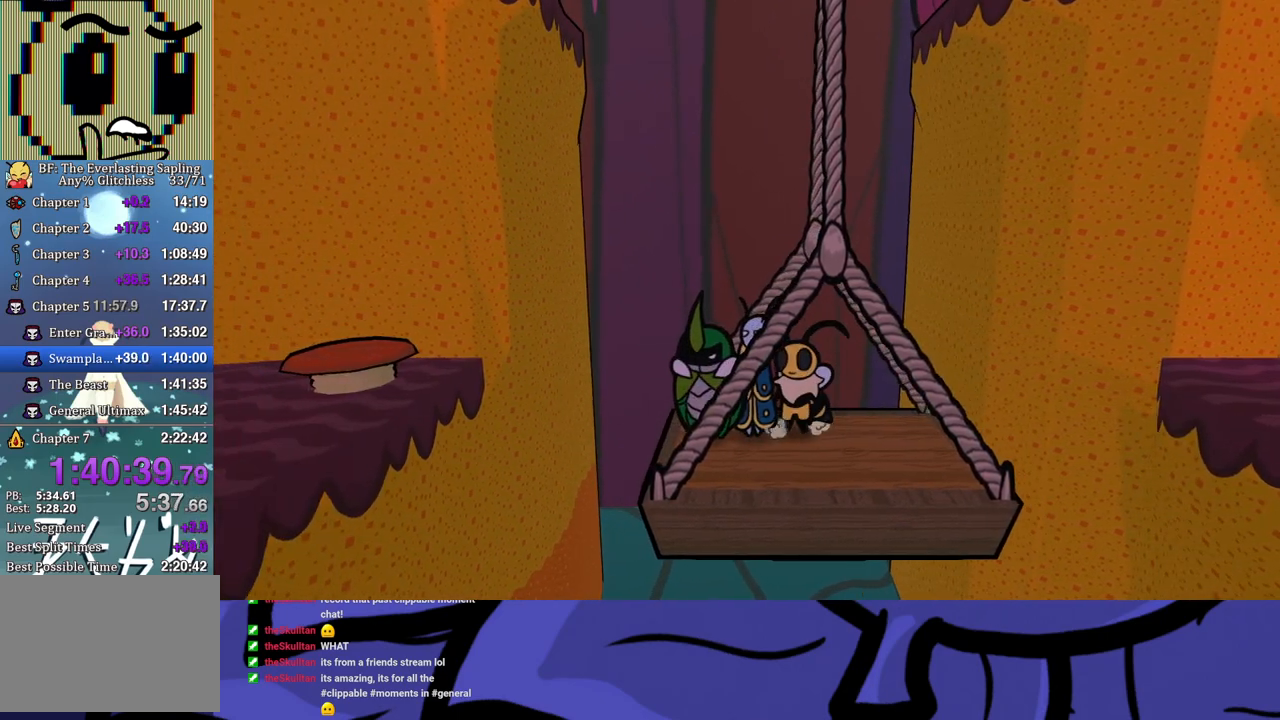
{"buttons": [], "left_stick": "center", "events": []}
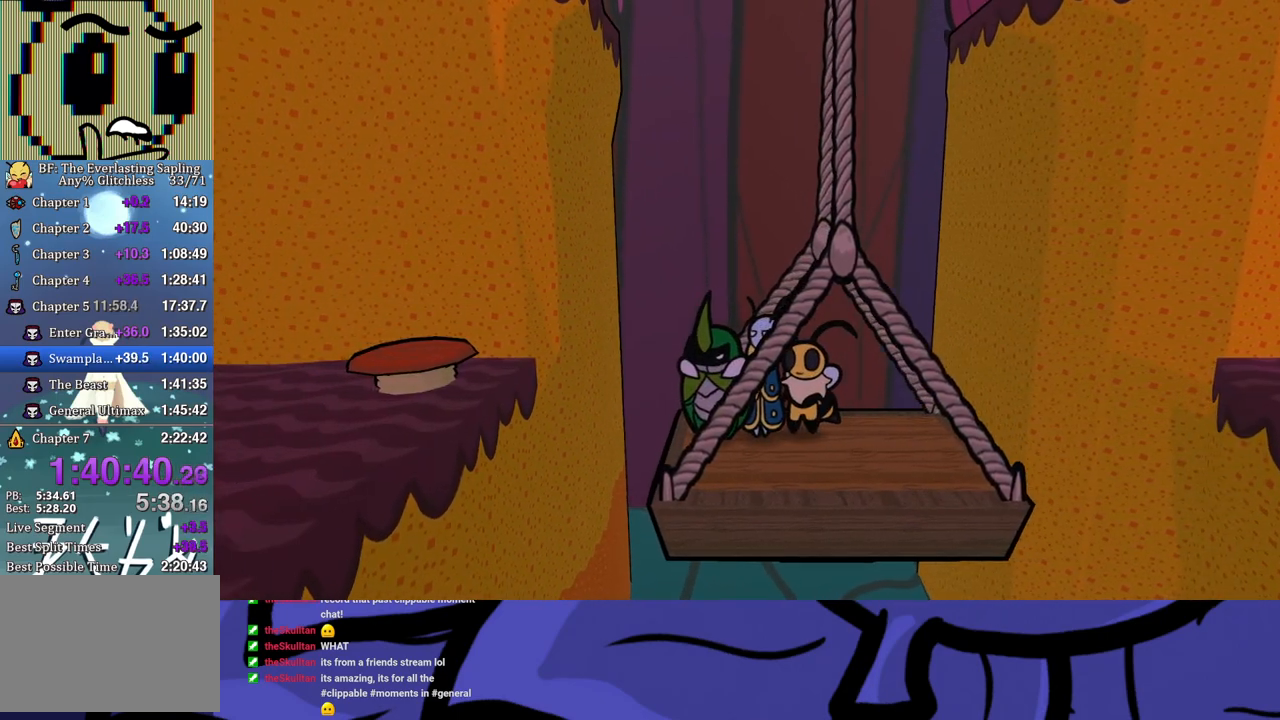
{"buttons": [], "left_stick": "left", "events": [[67, "left_stick", "left"], [267, "A", "down"], [467, "A", "up"]]}
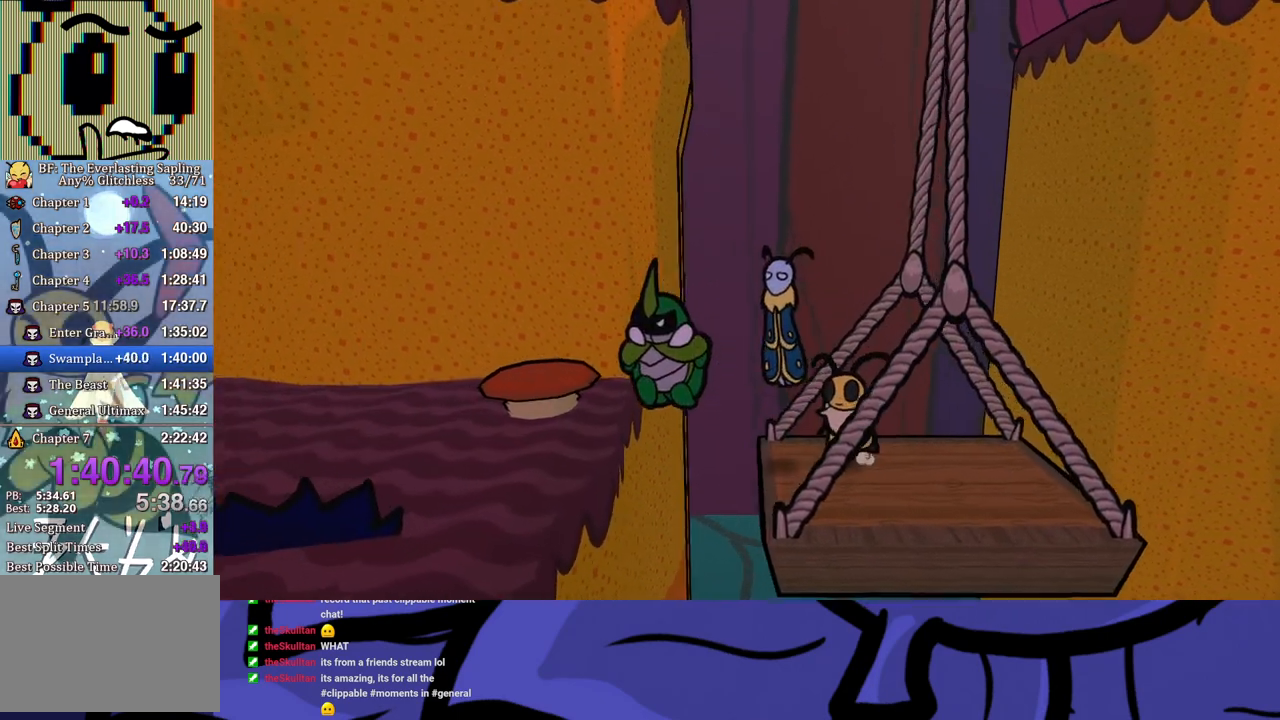
{"buttons": ["B"], "left_stick": "left", "events": [[167, "B", "down"], [217, "B", "up"], [267, "B", "down"], [317, "B", "up"], [367, "B", "down"], [433, "B", "up"], [467, "B", "down"]]}
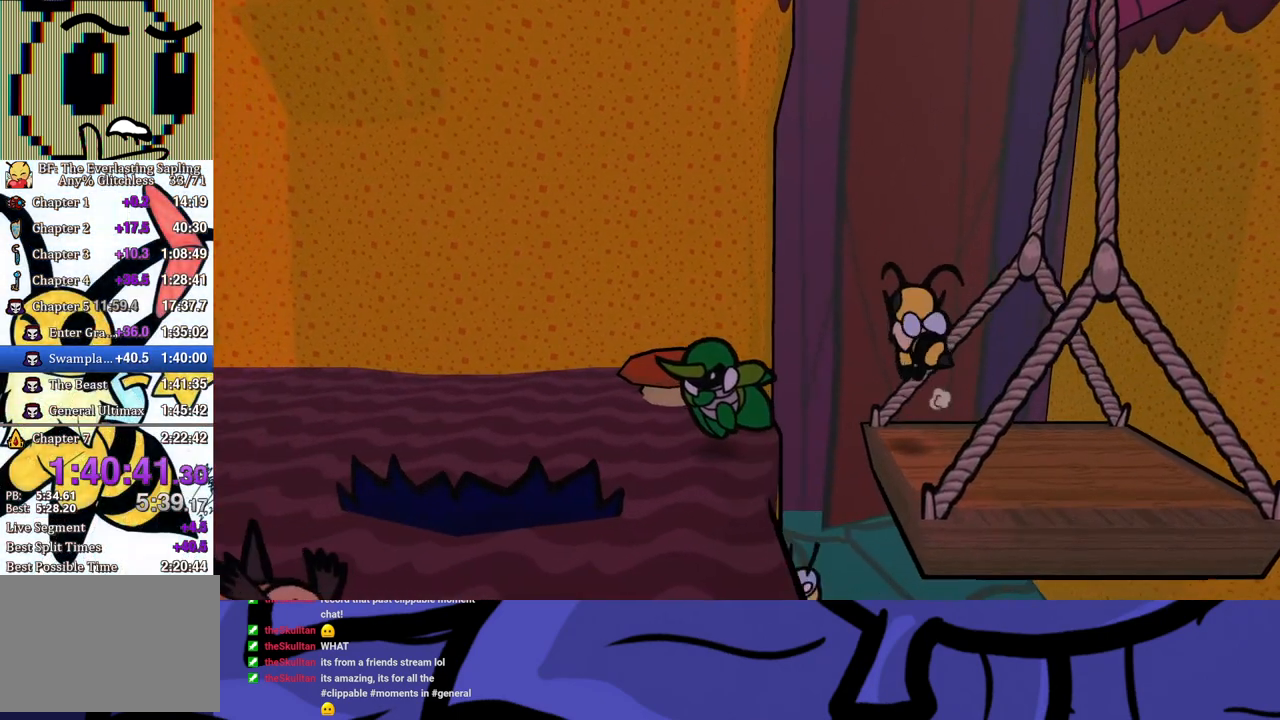
{"buttons": [], "left_stick": "down-left", "events": [[33, "B", "up"], [450, "left_stick", "down-left"]]}
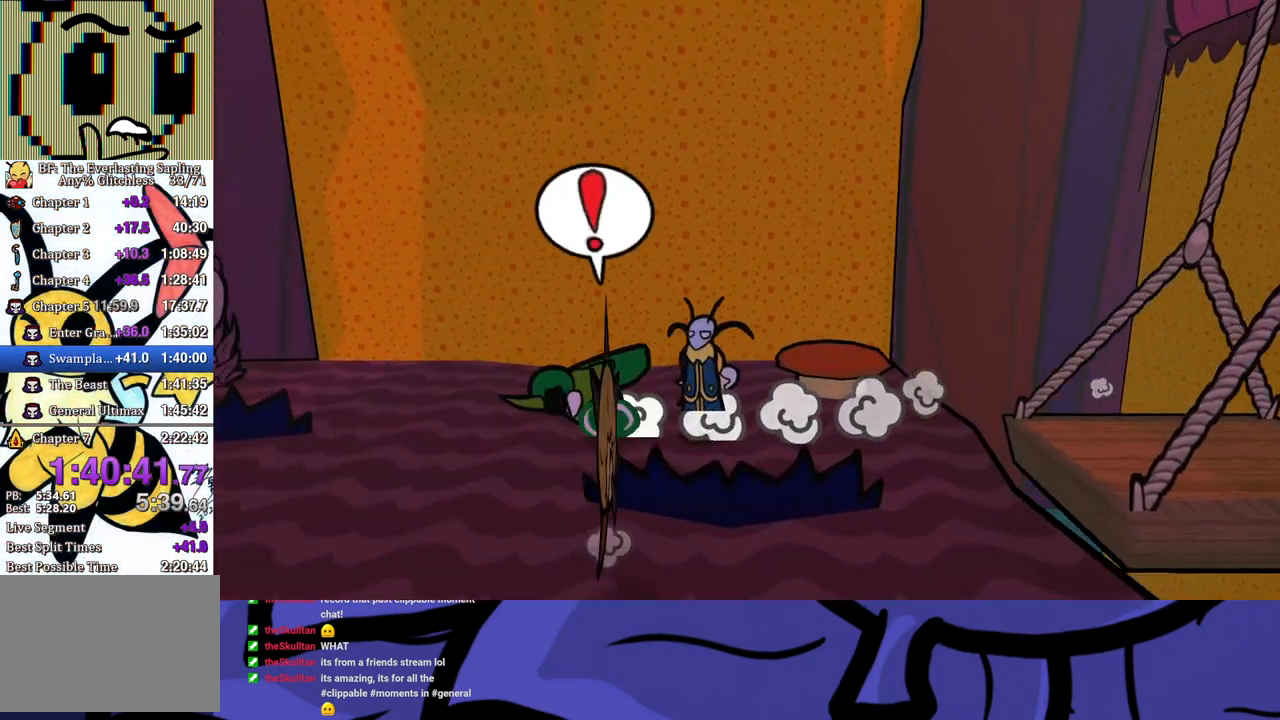
{"buttons": [], "left_stick": "left", "events": [[283, "left_stick", "left"]]}
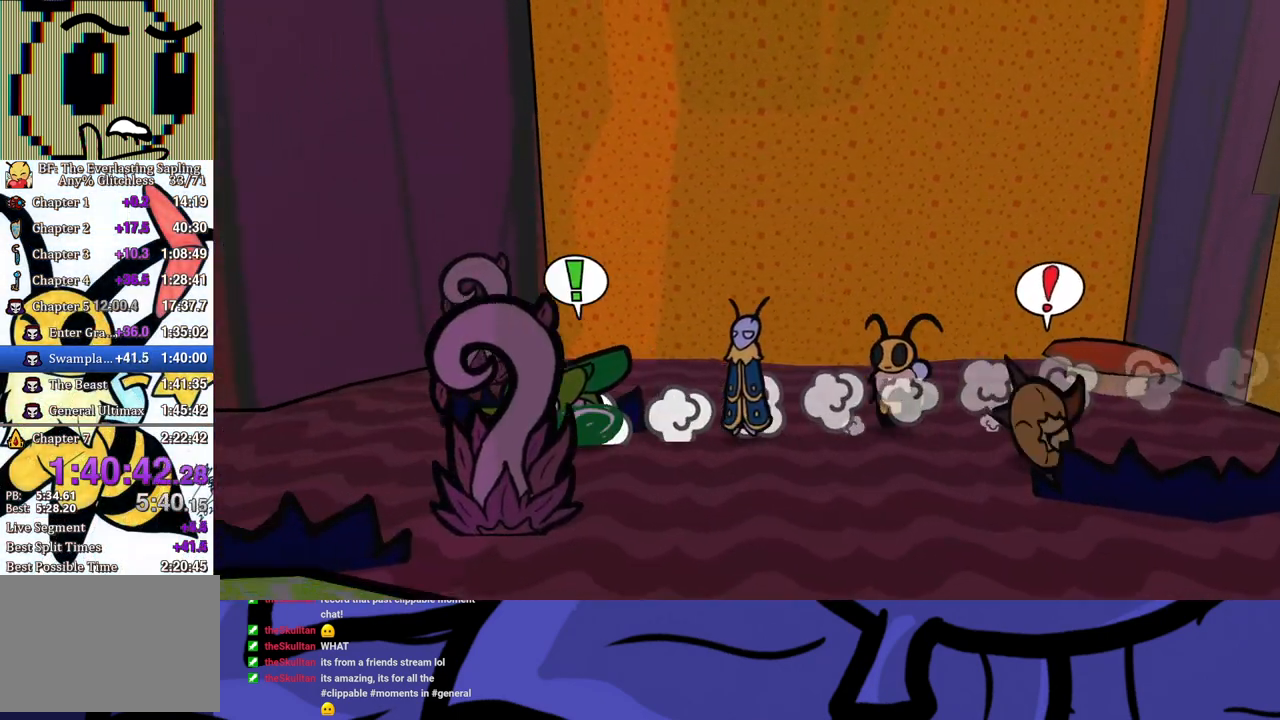
{"buttons": [], "left_stick": "up-left", "events": [[67, "left_stick", "up-left"]]}
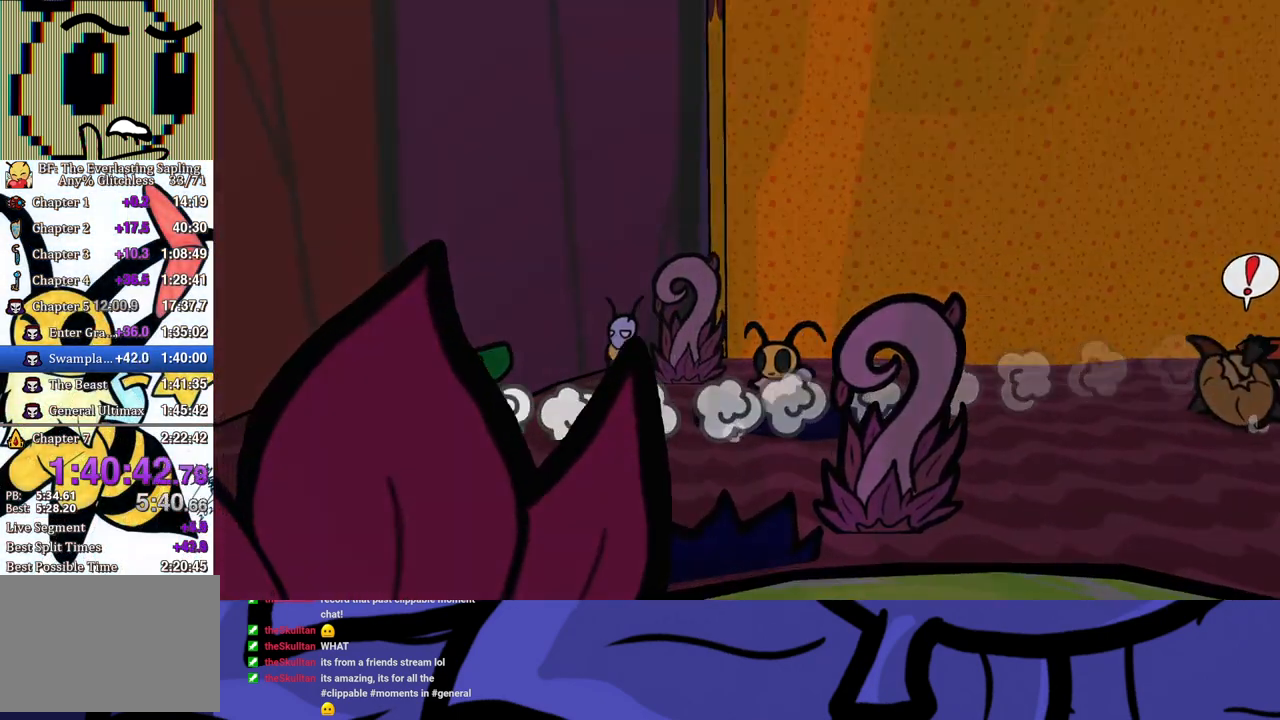
{"buttons": [], "left_stick": "center", "events": [[33, "left_stick", "center"]]}
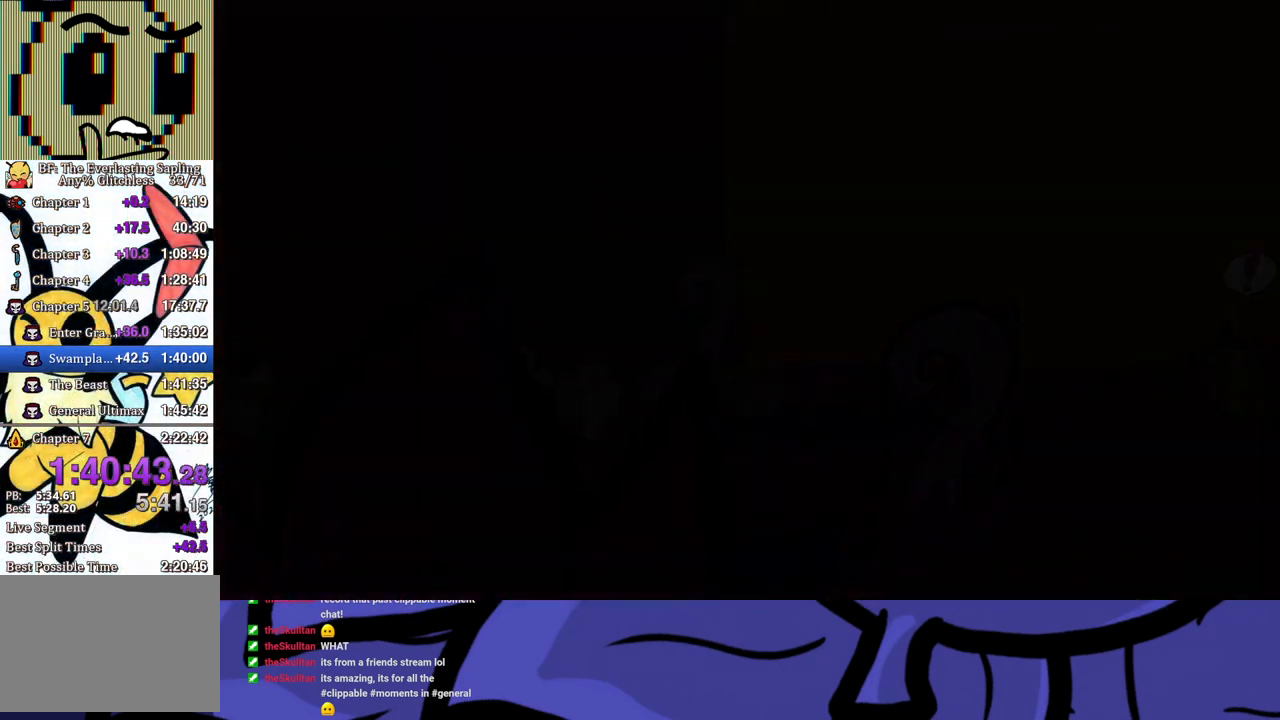
{"buttons": [], "left_stick": "up-left", "events": [[483, "left_stick", "up-left"]]}
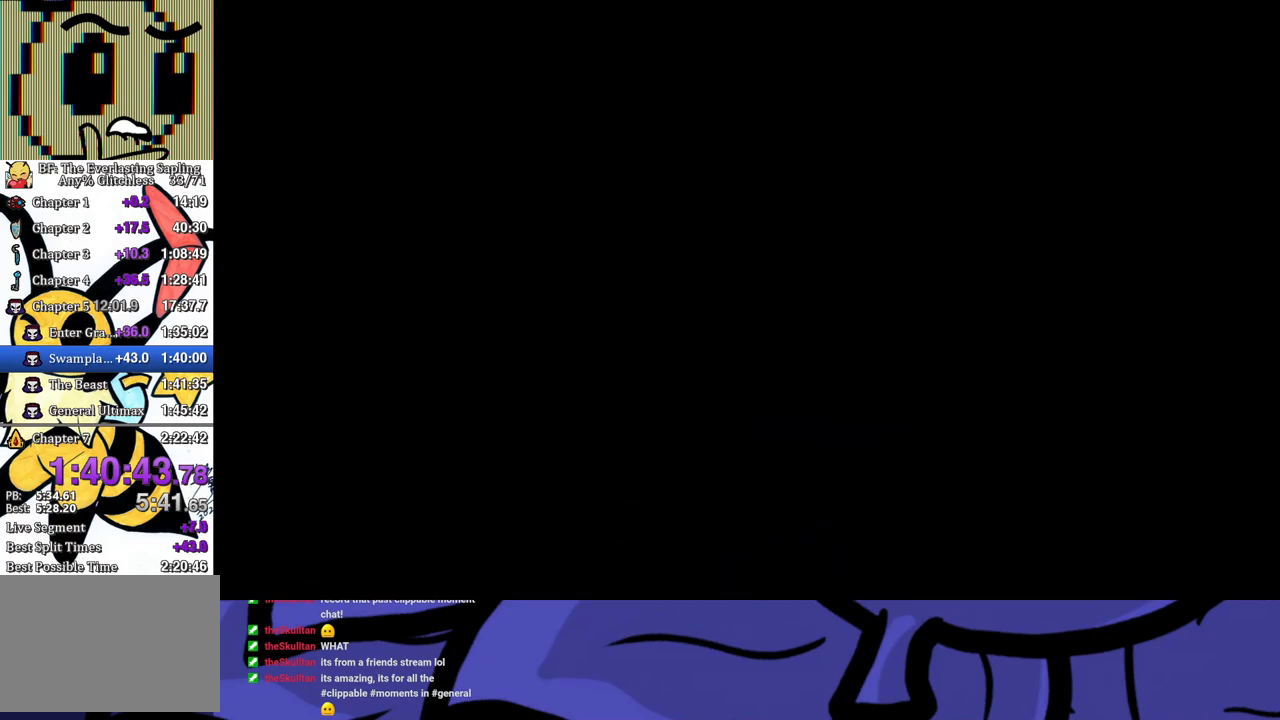
{"buttons": ["B"], "left_stick": "up-left", "events": [[117, "B", "down"], [150, "B", "up"], [217, "B", "down"], [283, "B", "up"], [350, "B", "down"], [400, "B", "up"], [450, "B", "down"]]}
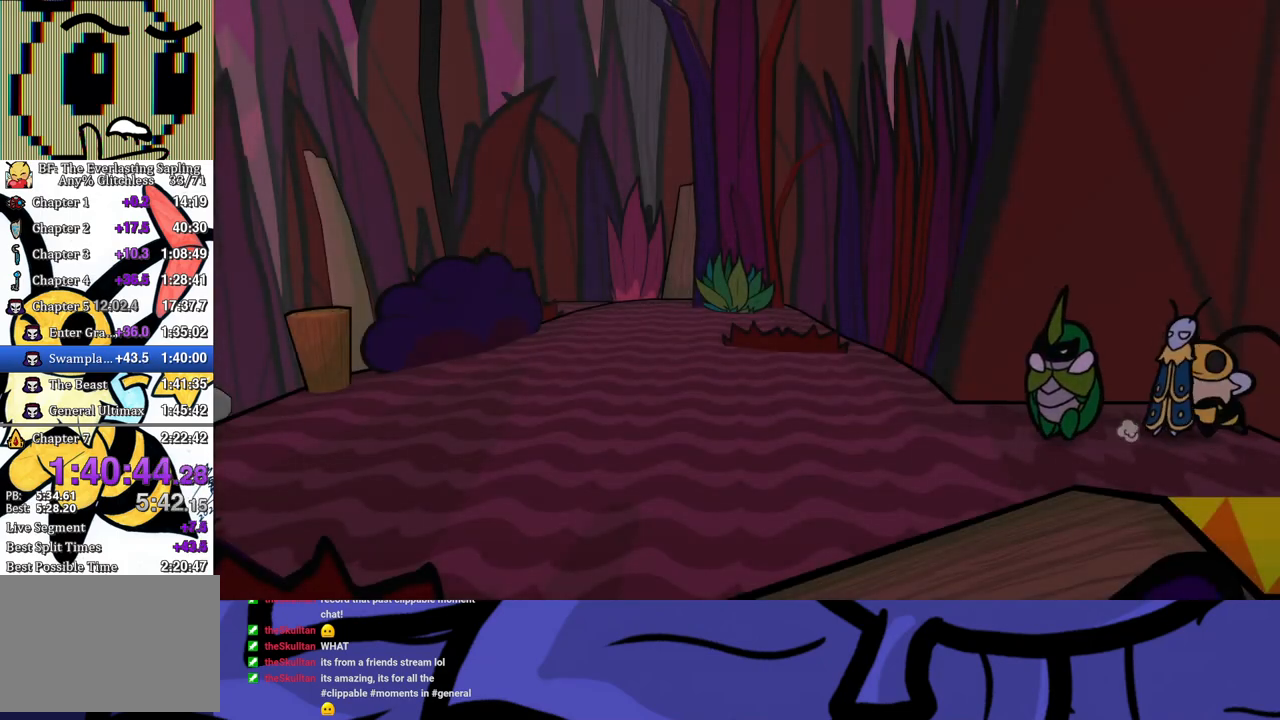
{"buttons": ["B"], "left_stick": "up-left", "events": [[17, "B", "up"], [83, "B", "down"], [150, "B", "up"], [217, "B", "down"], [267, "B", "up"], [333, "B", "down"], [383, "B", "up"], [450, "B", "down"]]}
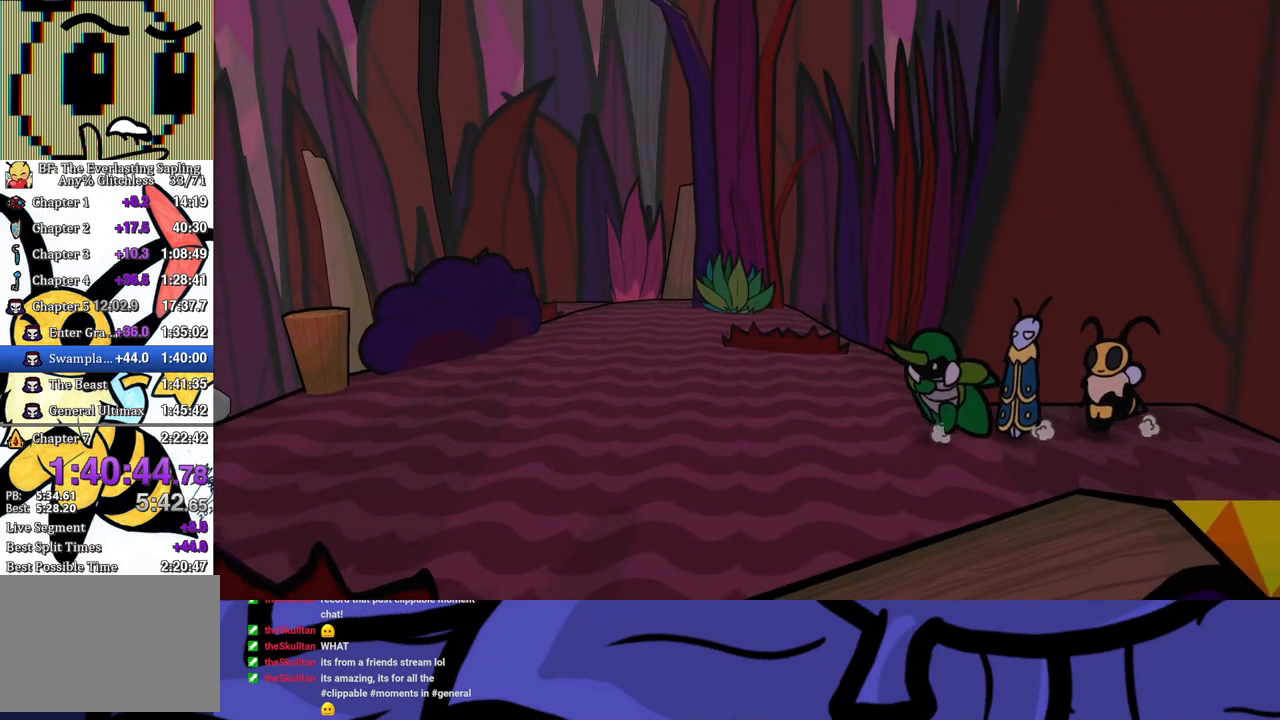
{"buttons": [], "left_stick": "up-left", "events": [[17, "B", "up"], [67, "B", "down"], [133, "B", "up"]]}
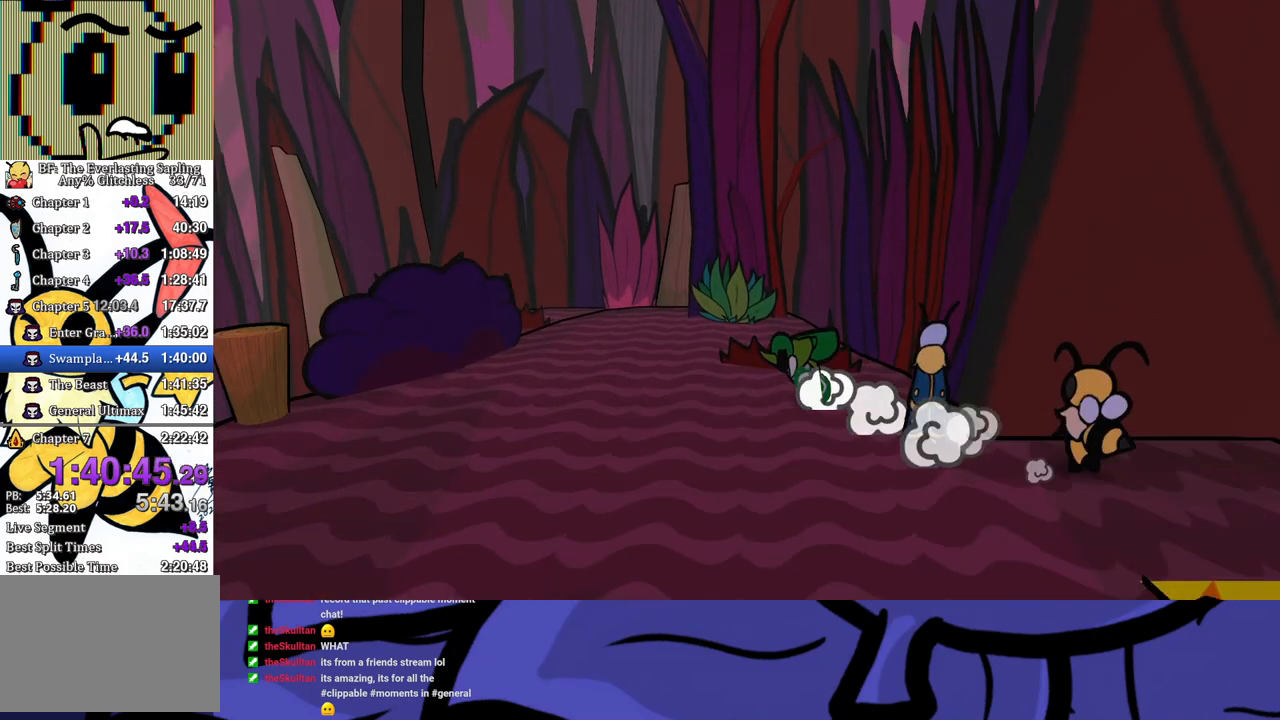
{"buttons": [], "left_stick": "up-left", "events": []}
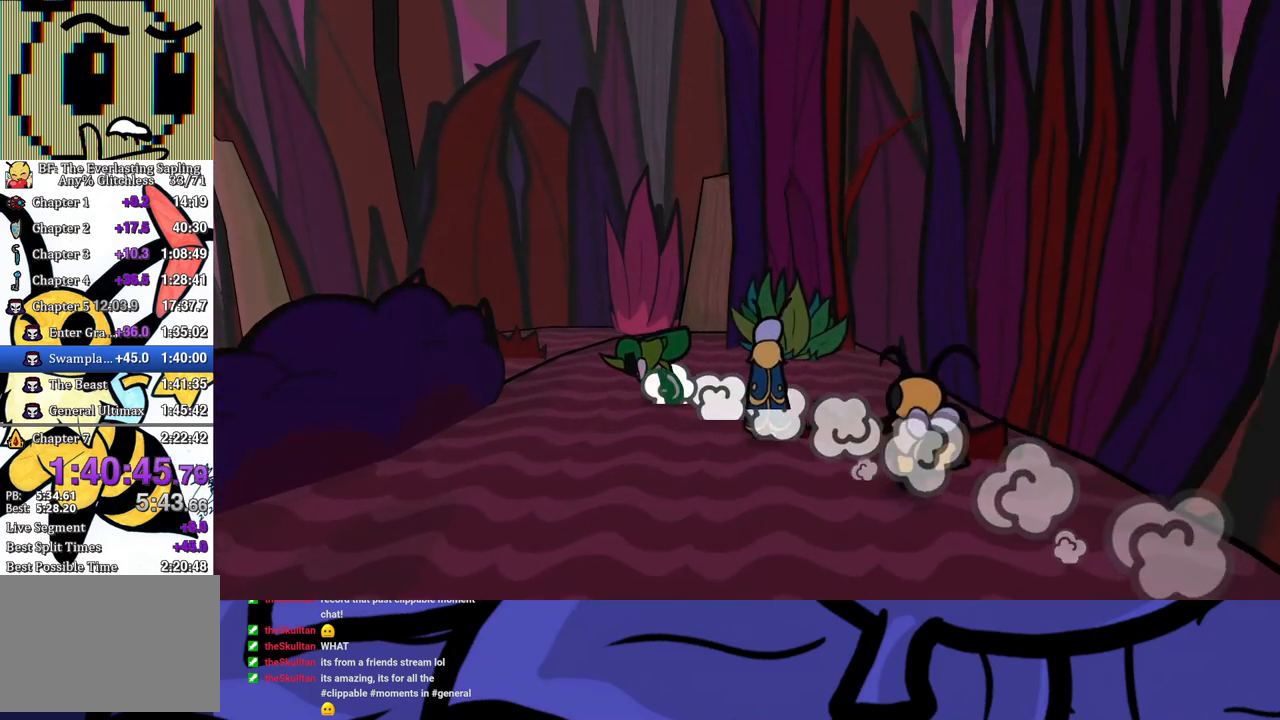
{"buttons": [], "left_stick": "up-left", "events": []}
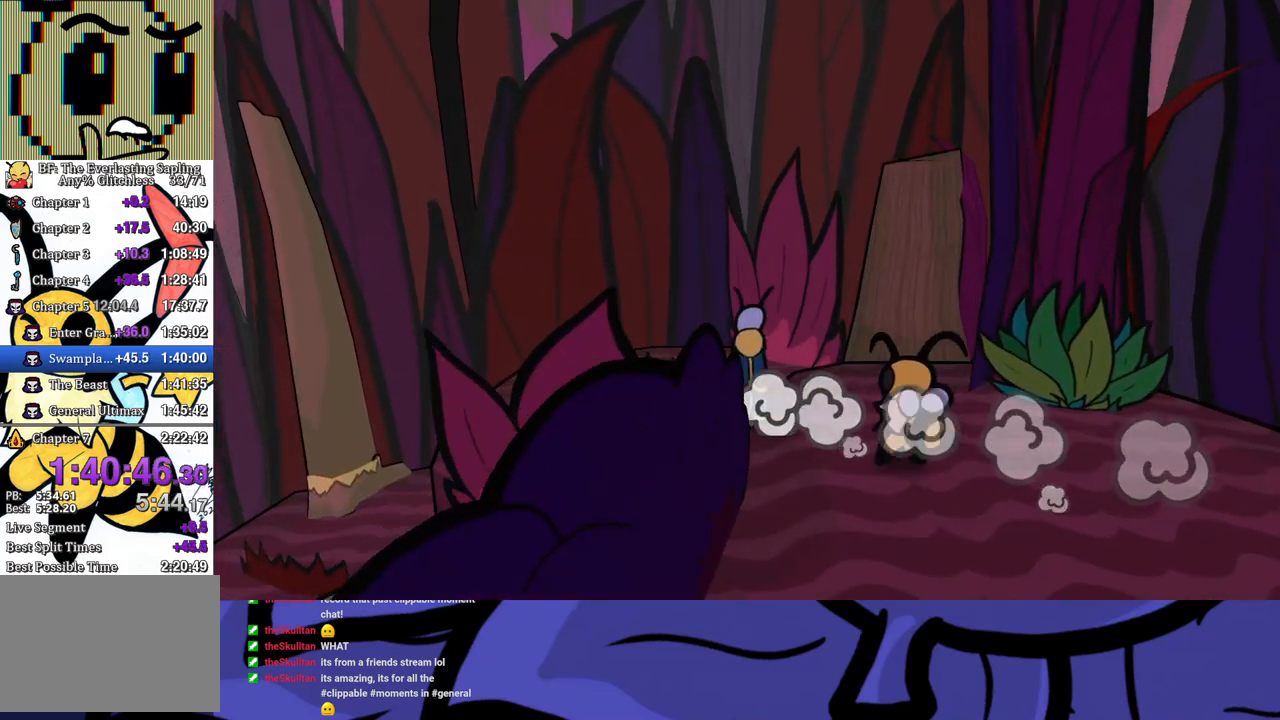
{"buttons": [], "left_stick": "left", "events": [[217, "left_stick", "left"]]}
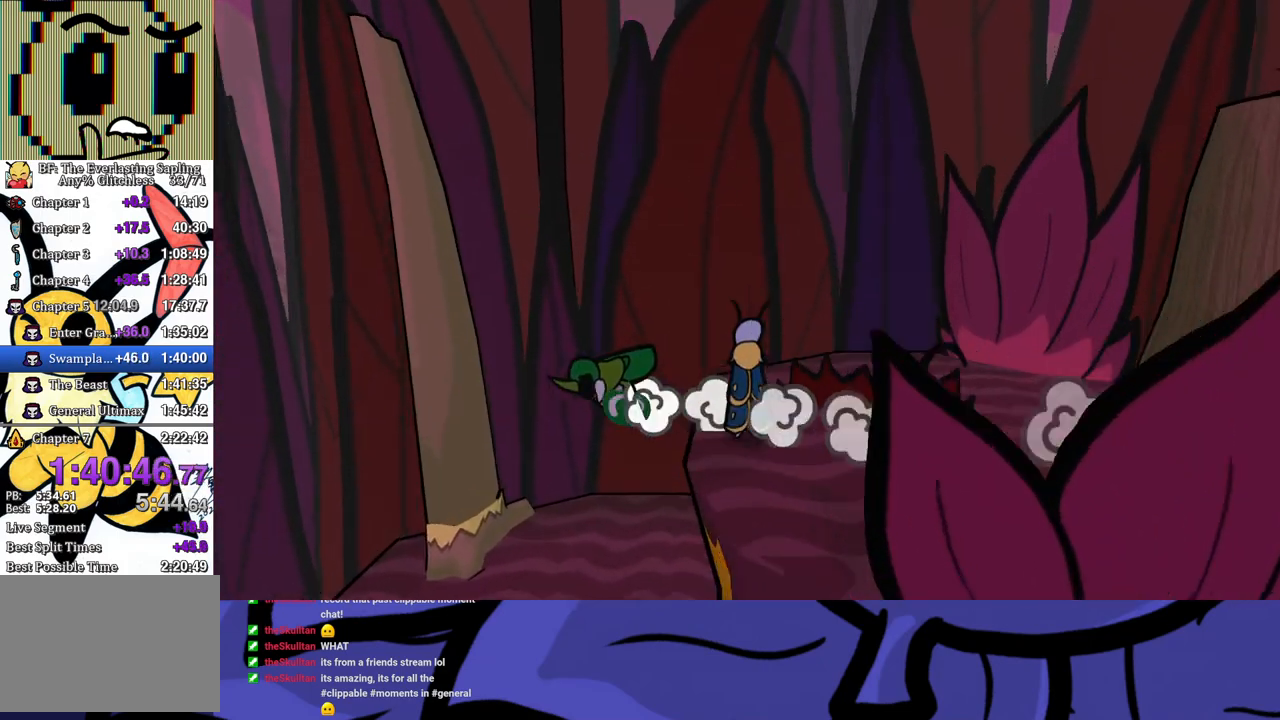
{"buttons": [], "left_stick": "center", "events": [[100, "left_stick", "up-left"], [283, "left_stick", "left"], [483, "left_stick", "center"]]}